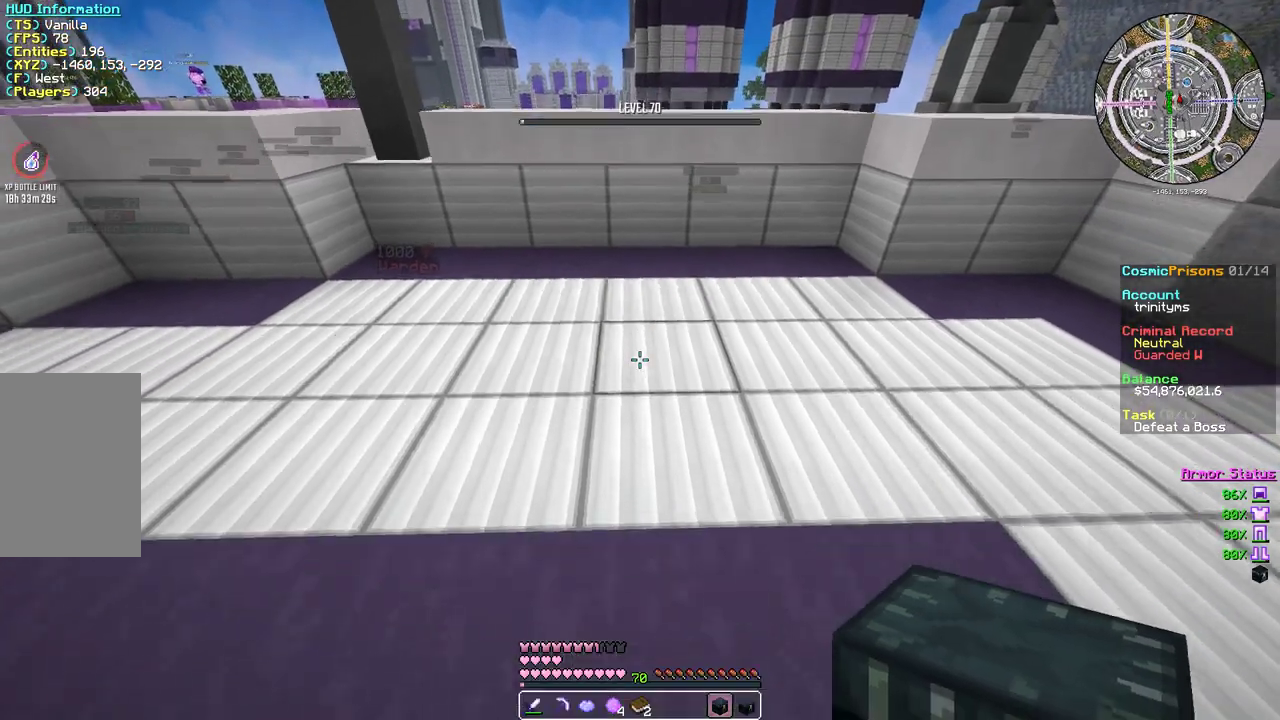
Gameplay with keyboard and mouse; each line is a JSON object with the keys and mouse buttons held at the frame after it. "events" lists presses ("down") and releases ("up") of "a", "d", "s", "w", "mouse_left" and "mouse_right" between this image and that frame as [ms after this image, input, new state], when the widget could be followed in between. "mouse_left", "mouse_right" = the "left", "right" buttons of the "mouse" list. No other keys are recorded. Fast repeated clicks can show as one long hold. Mouse movement is not recorded.
{"keys": [], "mouse": ["right"], "events": [[83, "s", "up"], [467, "mouse_right", "down"]]}
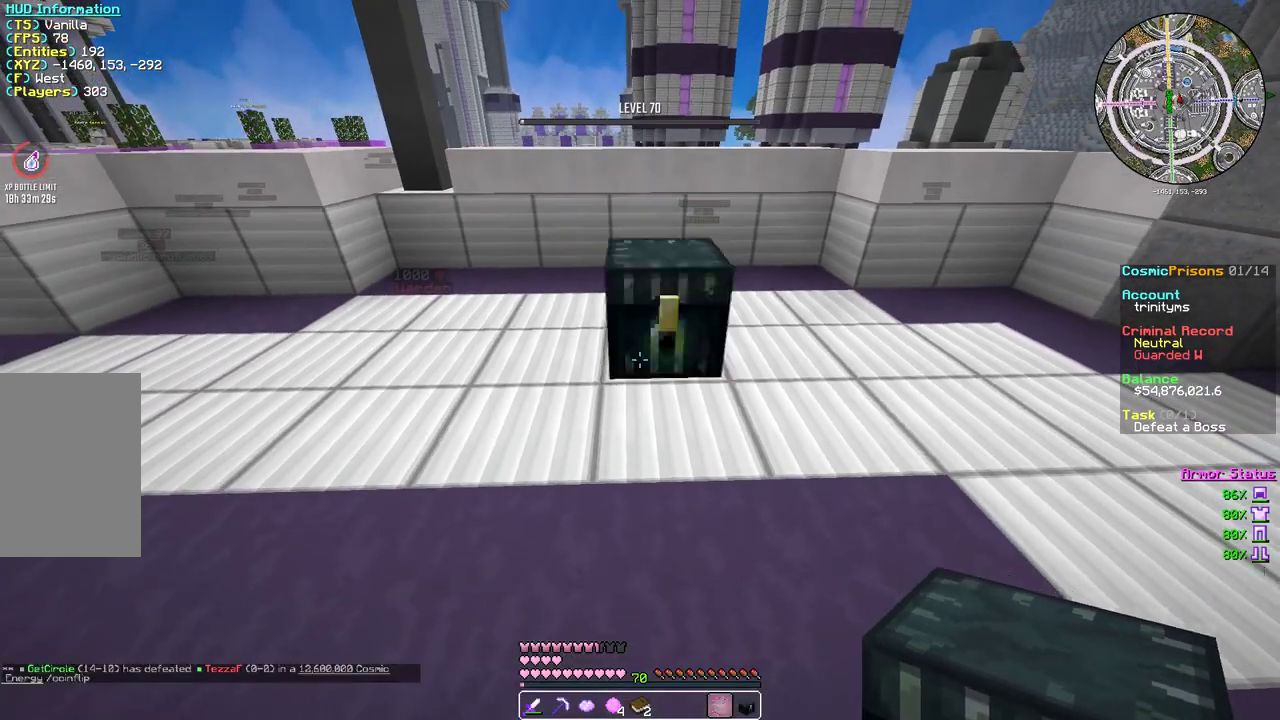
{"keys": [], "mouse": [], "events": [[117, "mouse_right", "up"]]}
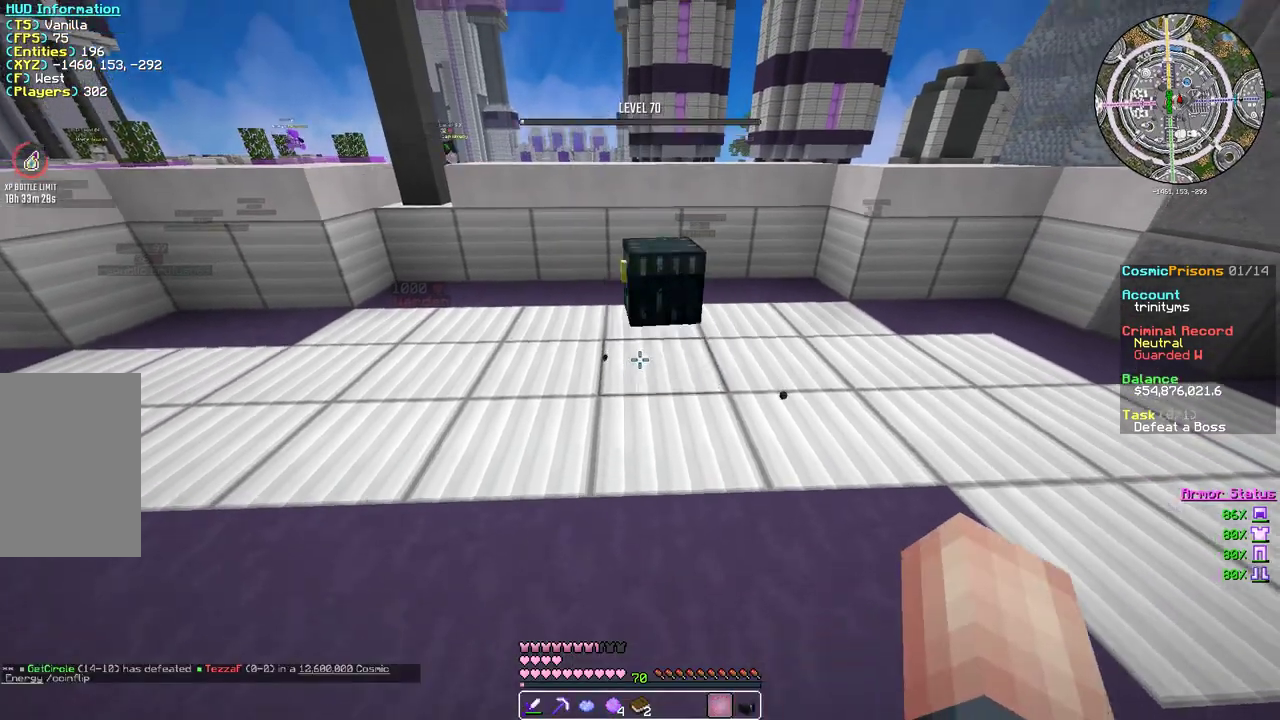
{"keys": [], "mouse": [], "events": []}
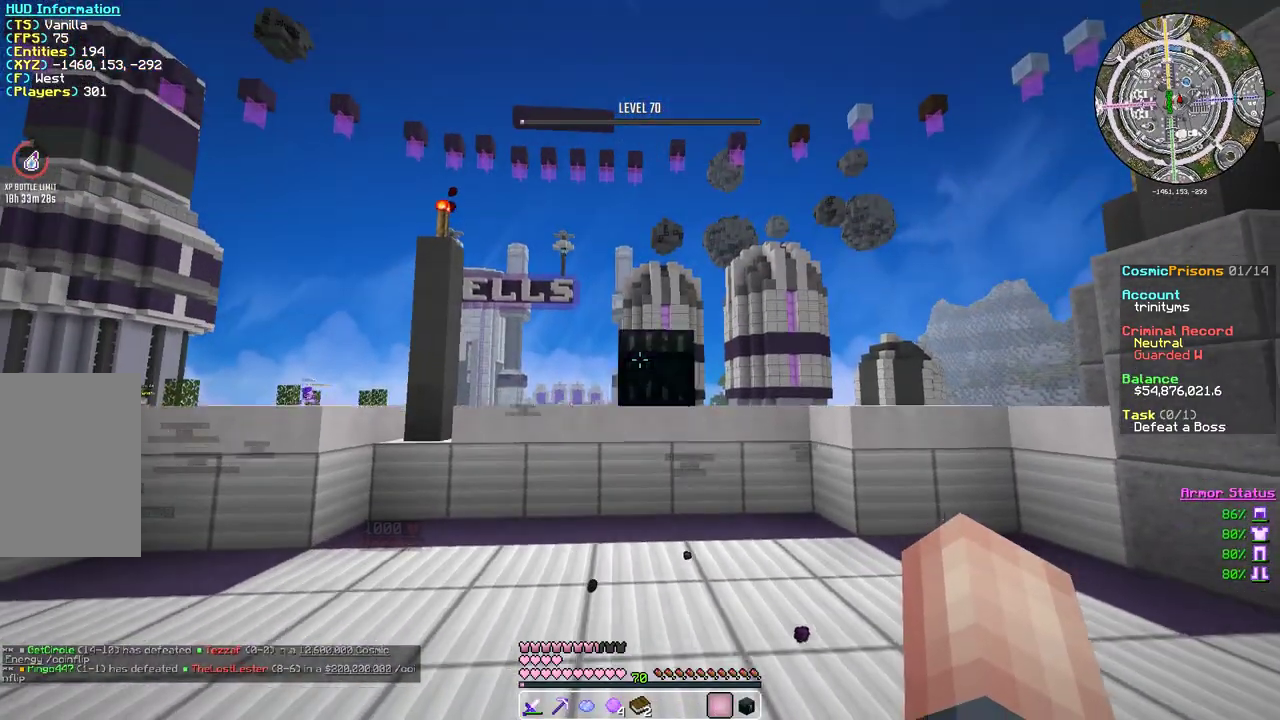
{"keys": ["a", "s"], "mouse": [], "events": [[317, "a", "down"], [317, "s", "down"]]}